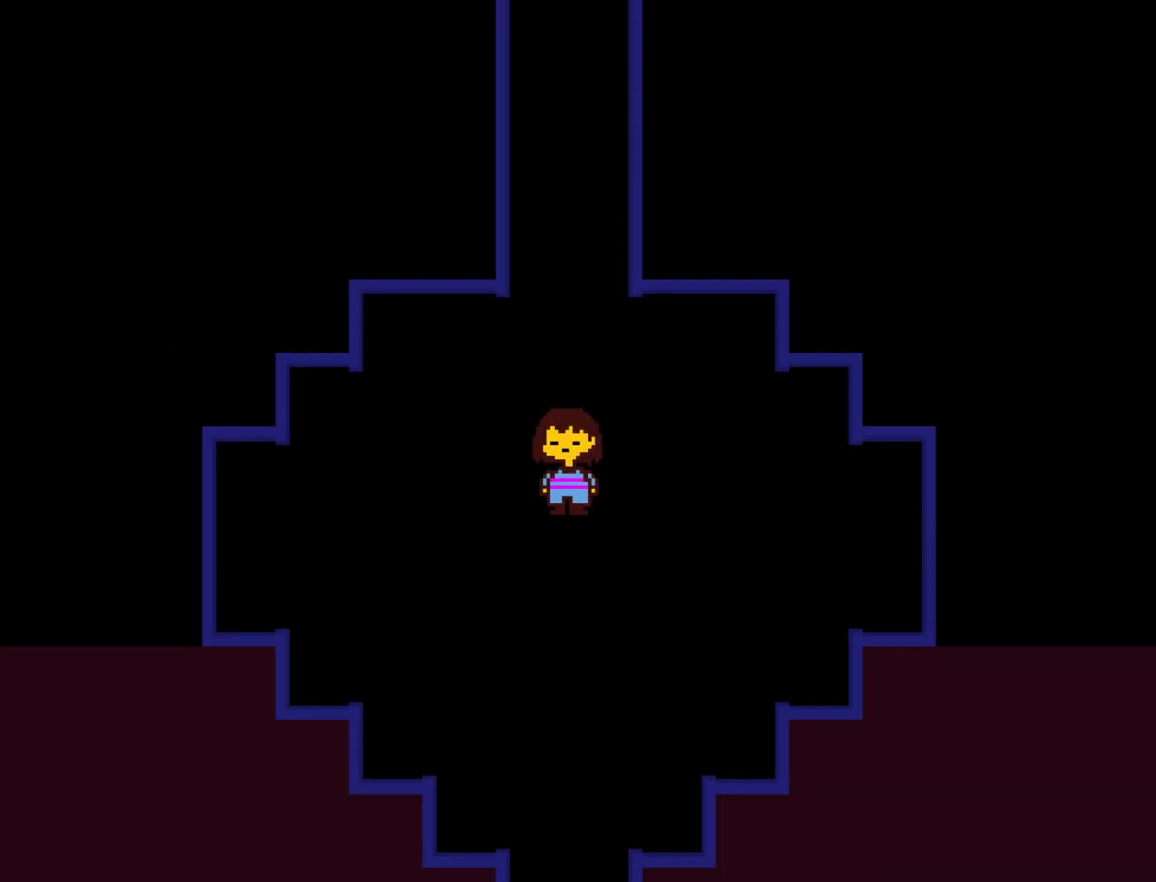
Gameplay with keyboard; each line is a JSON object with the keys held at the frame after it. "events" lists presses ("down") and releases ("up") of "c", "ctrl", "down", "left", "return", "right", "shift", "up", "x" and "z" between this image and that frame as [ms after this image, input, new state], when the widget could be followed in between. No other keys are recorded. Mouse input is not recorded.
{"keys": ["down", "z"], "events": [[117, "z", "down"], [167, "x", "down"], [217, "z", "up"], [300, "x", "up"], [500, "z", "down"]]}
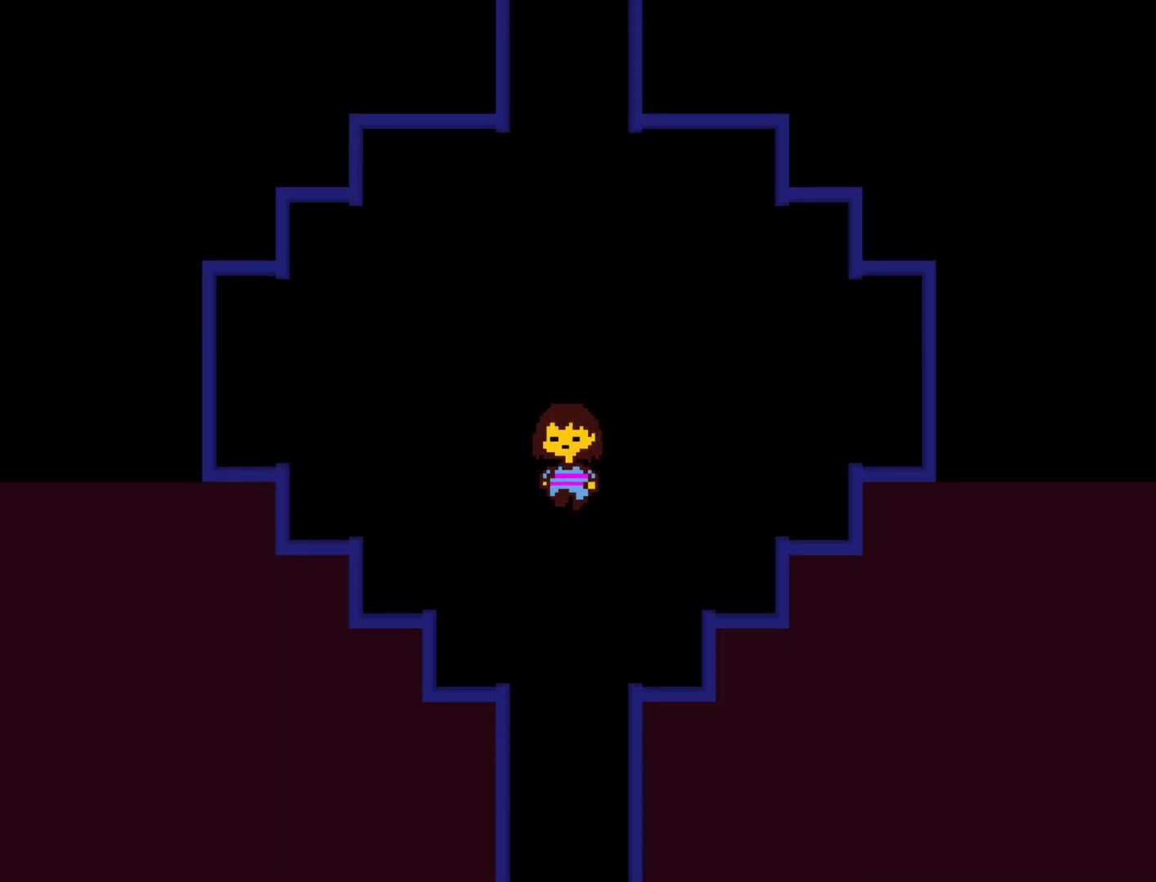
{"keys": ["down", "x", "z"], "events": [[33, "x", "down"], [233, "x", "up"], [233, "z", "up"], [417, "x", "down"], [417, "z", "down"]]}
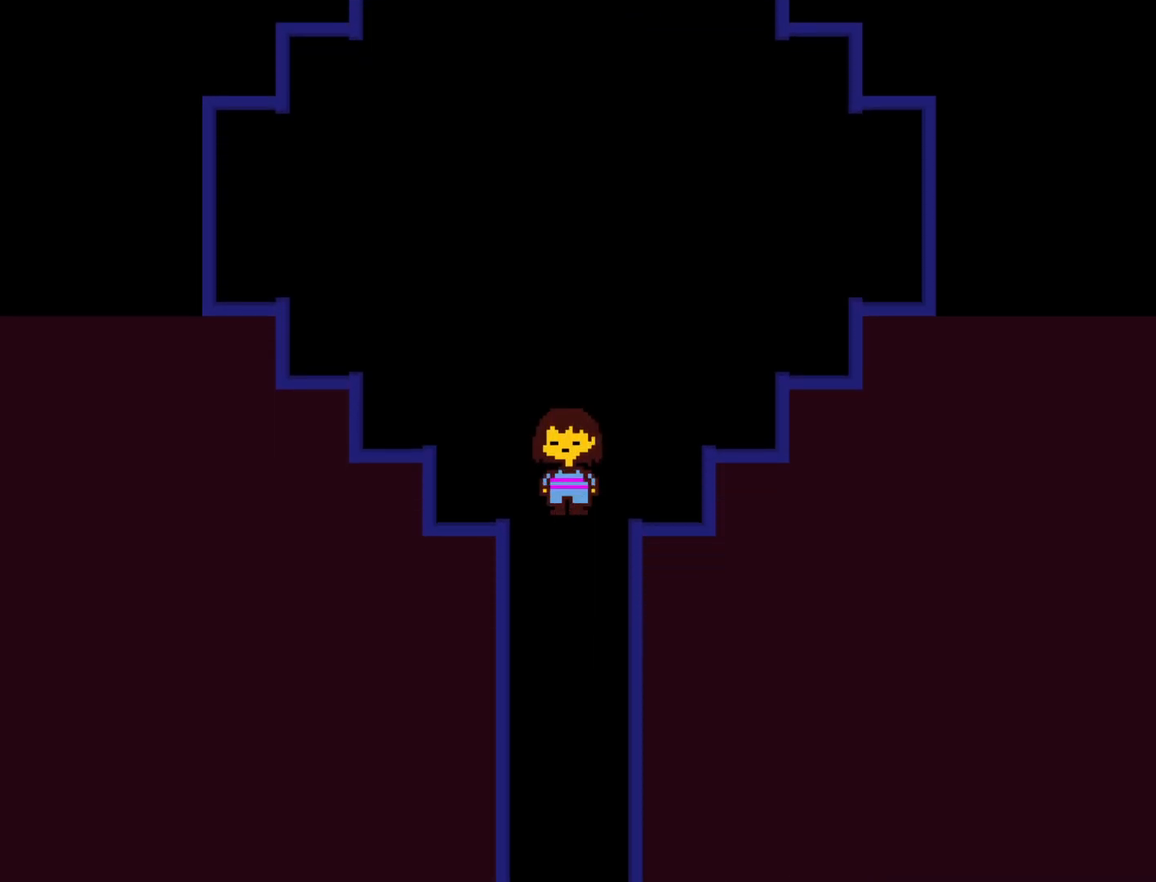
{"keys": ["down"], "events": [[100, "x", "up"], [100, "z", "up"], [250, "x", "down"], [250, "z", "down"], [383, "z", "up"], [433, "x", "up"]]}
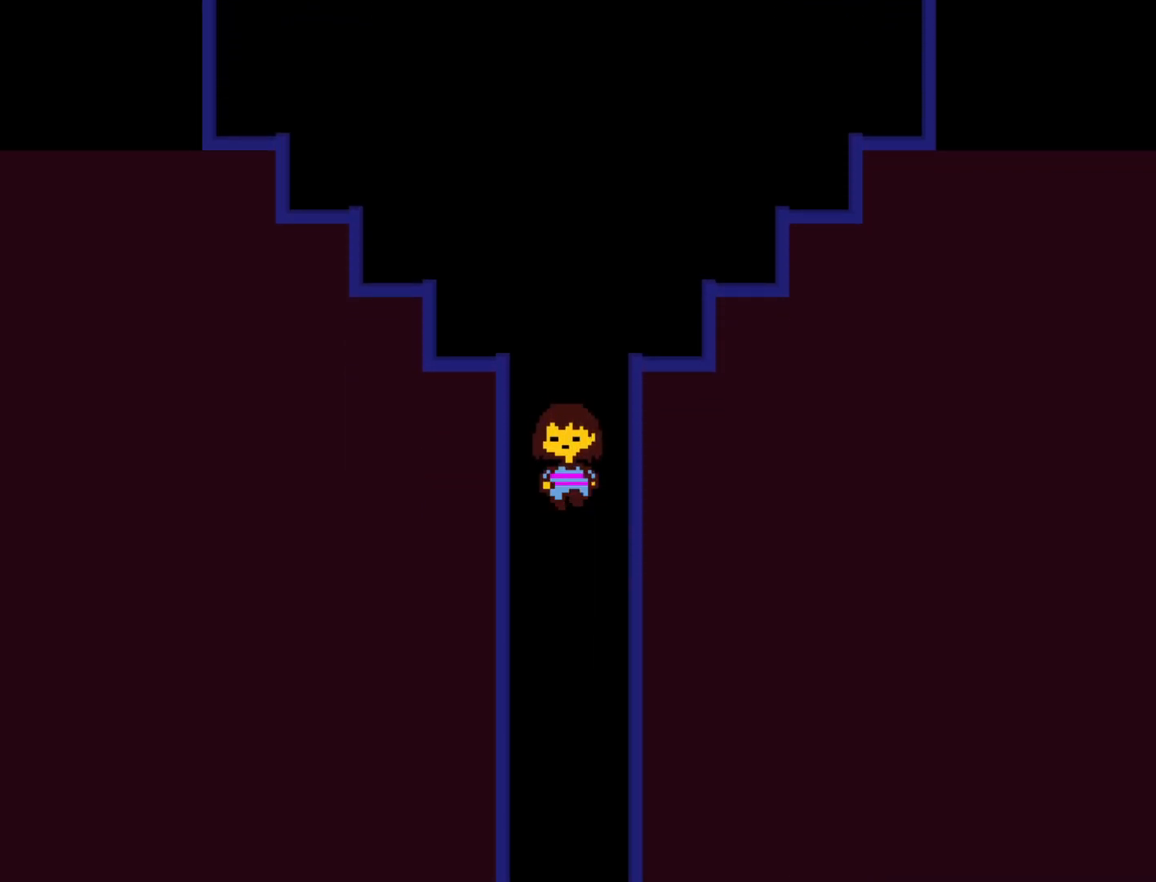
{"keys": ["down", "x", "z"], "events": [[17, "z", "down"], [67, "x", "down"], [300, "x", "up"], [300, "z", "up"], [450, "z", "down"], [500, "x", "down"]]}
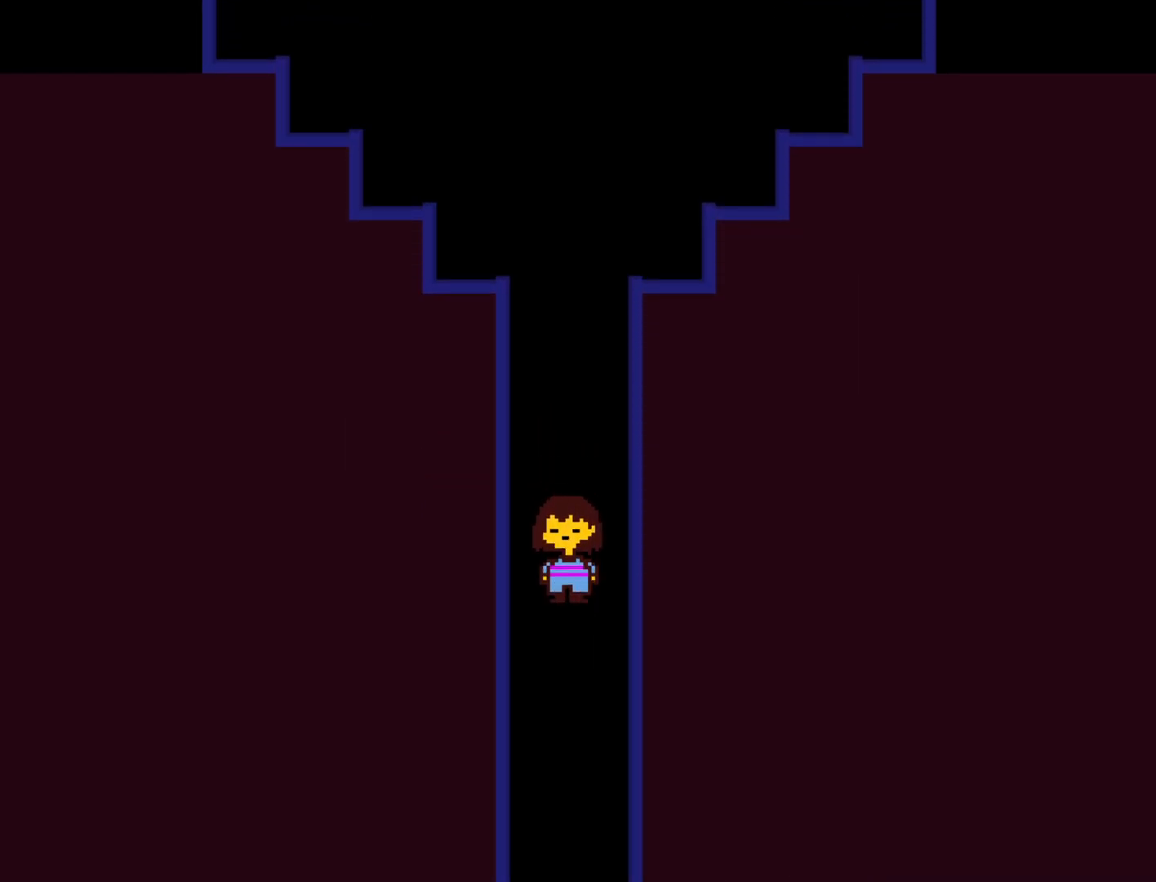
{"keys": ["down"], "events": [[33, "z", "up"], [83, "x", "up"], [183, "z", "down"], [233, "x", "down"], [367, "x", "up"], [367, "z", "up"]]}
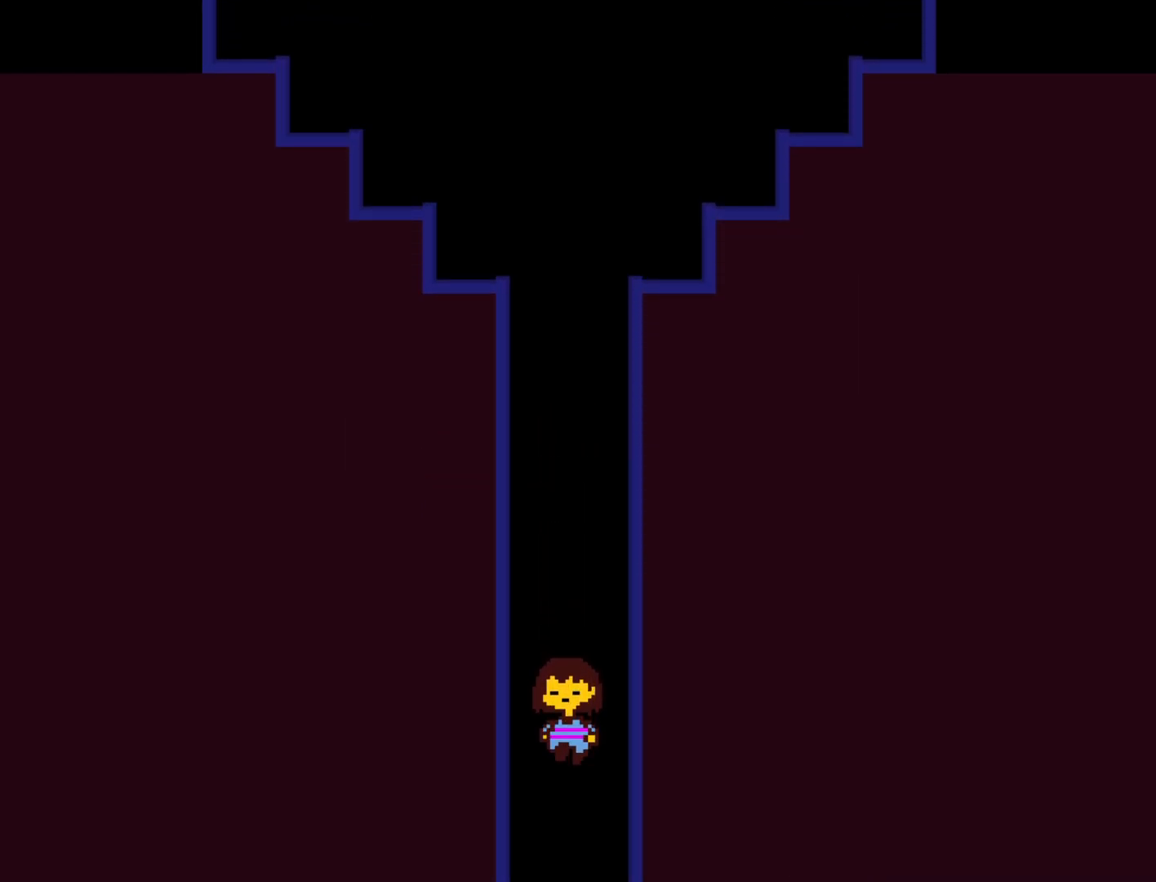
{"keys": ["down", "right"], "events": [[50, "right", "down"]]}
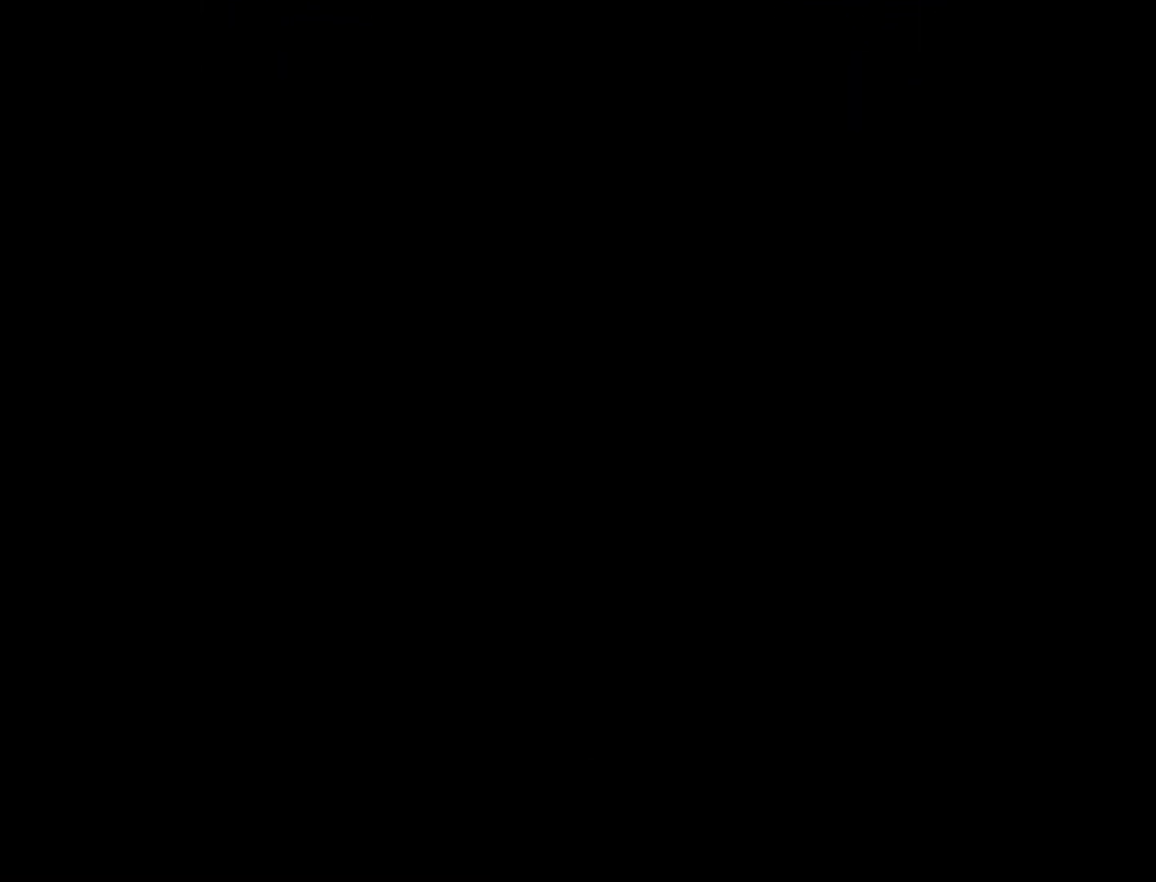
{"keys": ["right"], "events": [[167, "down", "up"]]}
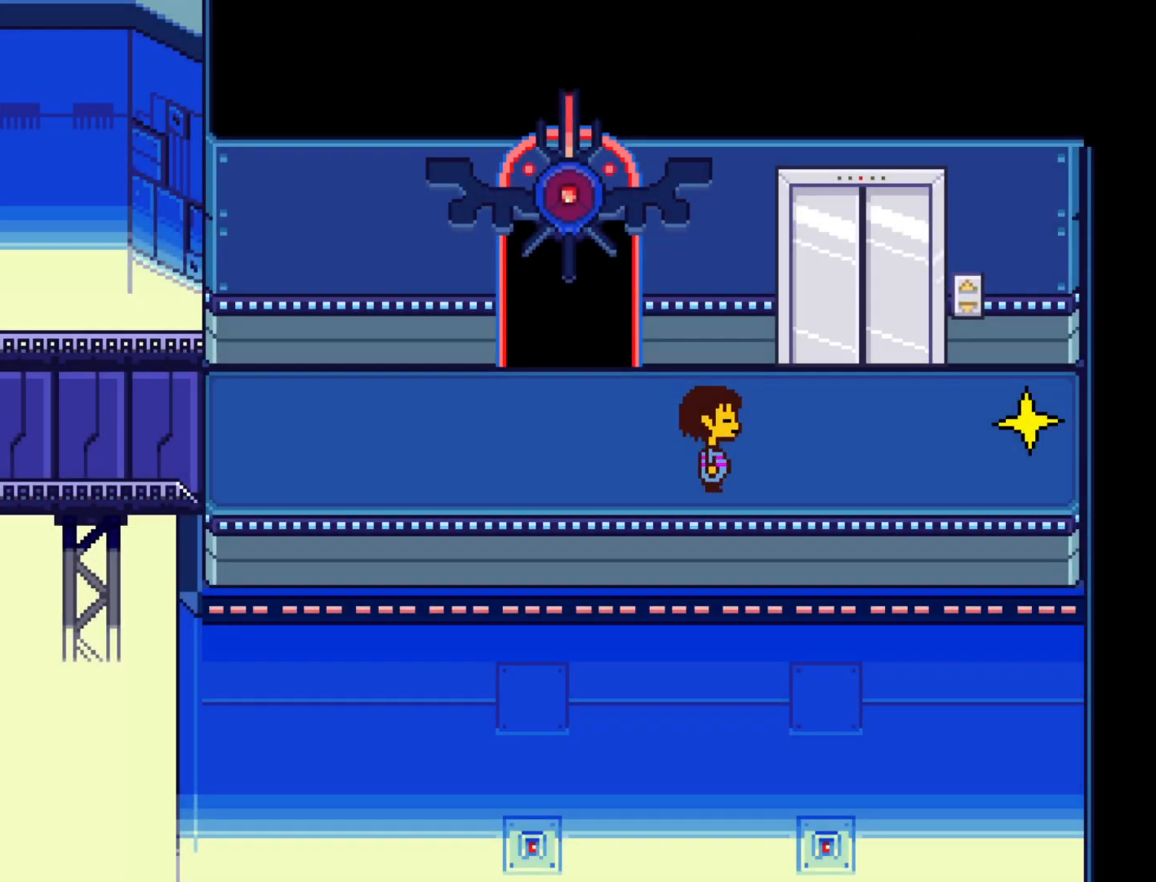
{"keys": ["down", "right", "up"], "events": [[33, "down", "down"], [33, "up", "down"], [183, "z", "down"], [233, "z", "up"], [317, "z", "down"], [367, "z", "up"], [417, "z", "down"], [500, "z", "up"]]}
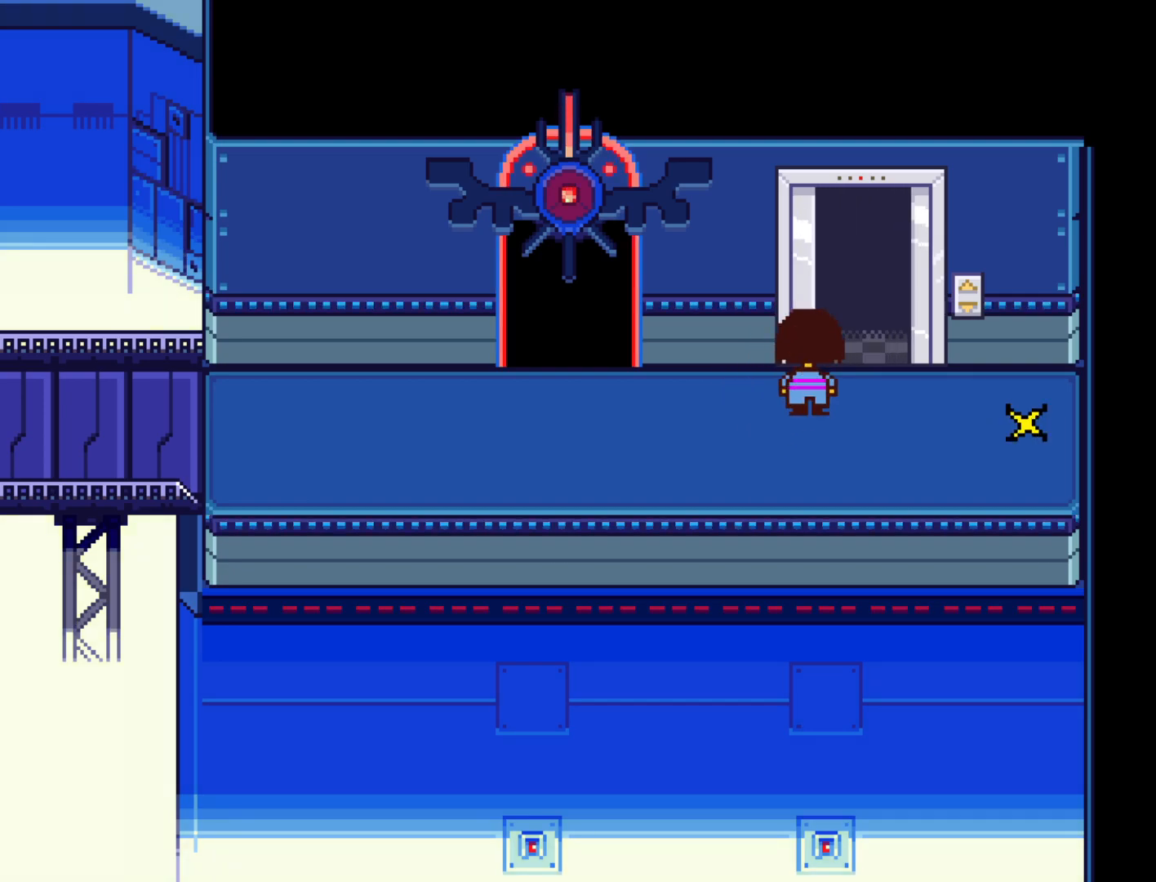
{"keys": ["down", "right"], "events": [[433, "up", "up"]]}
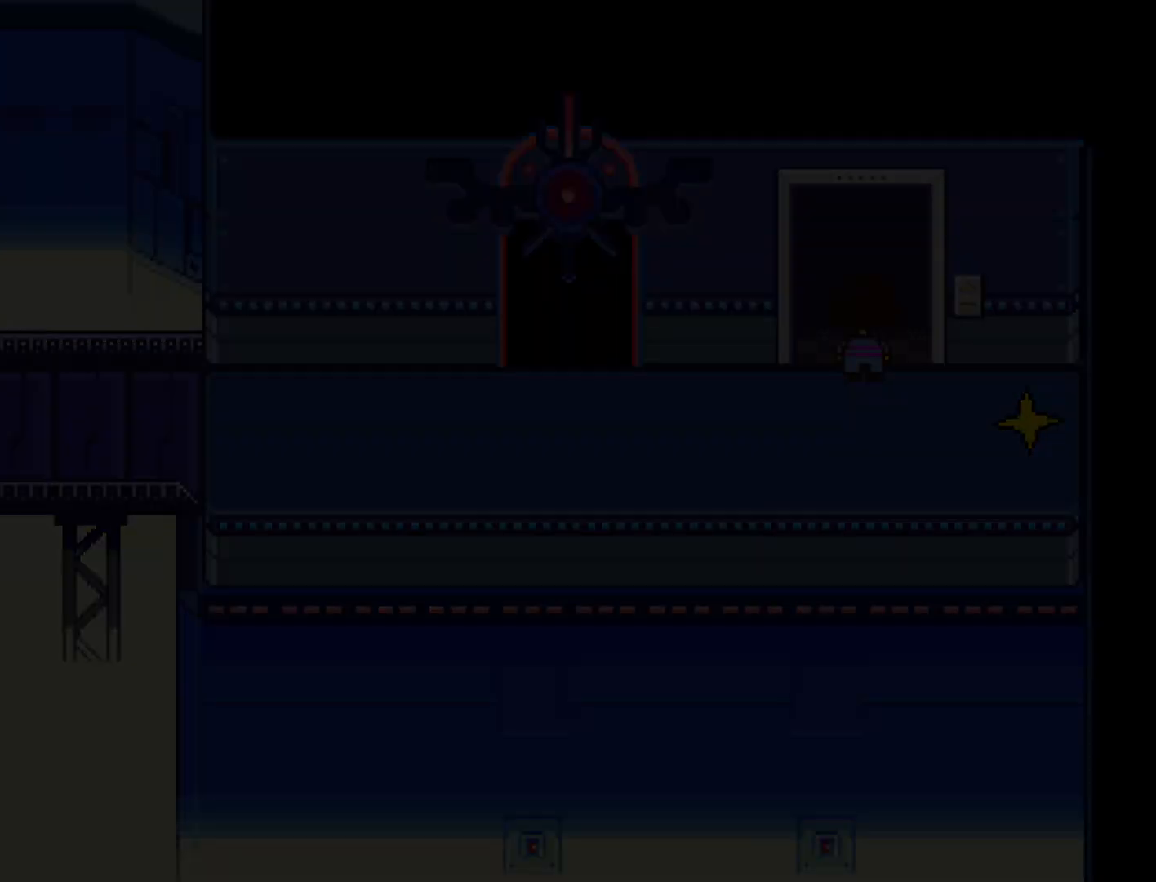
{"keys": ["down"], "events": [[67, "right", "up"]]}
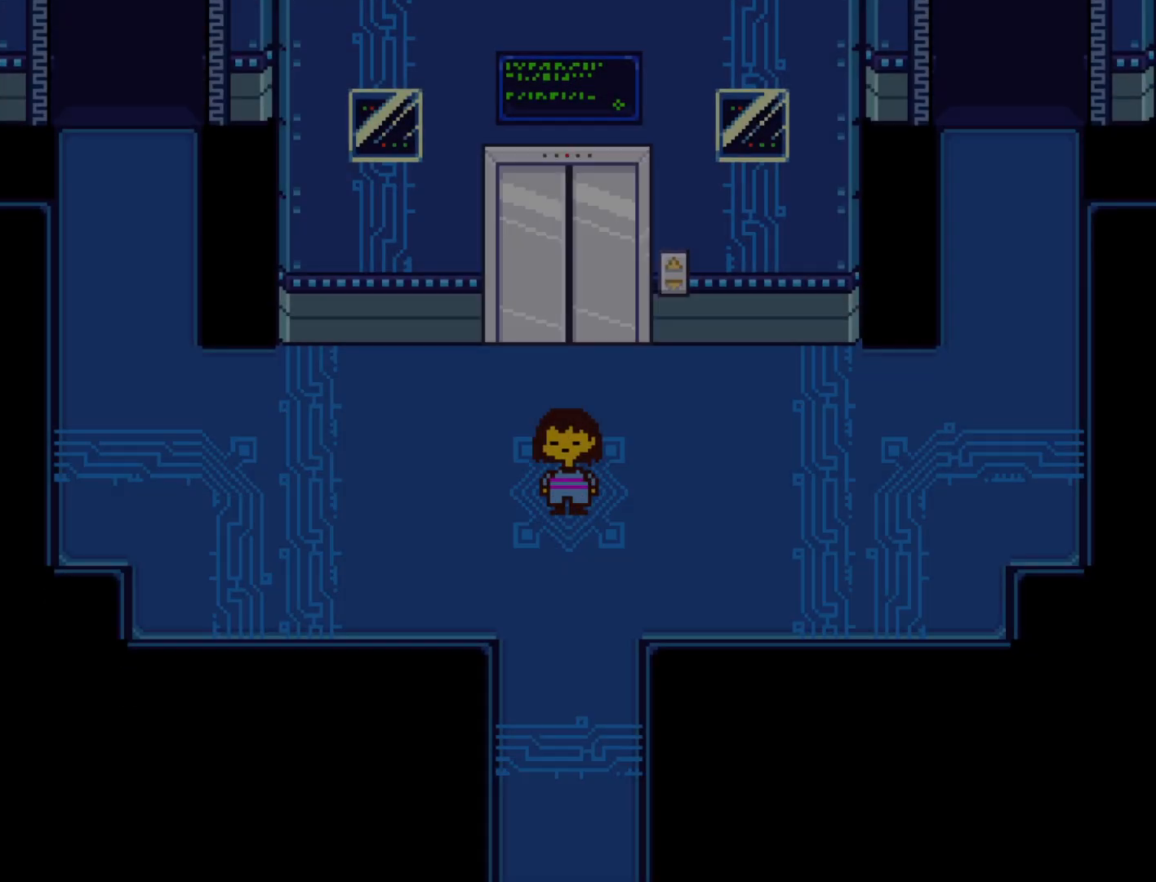
{"keys": ["down"], "events": []}
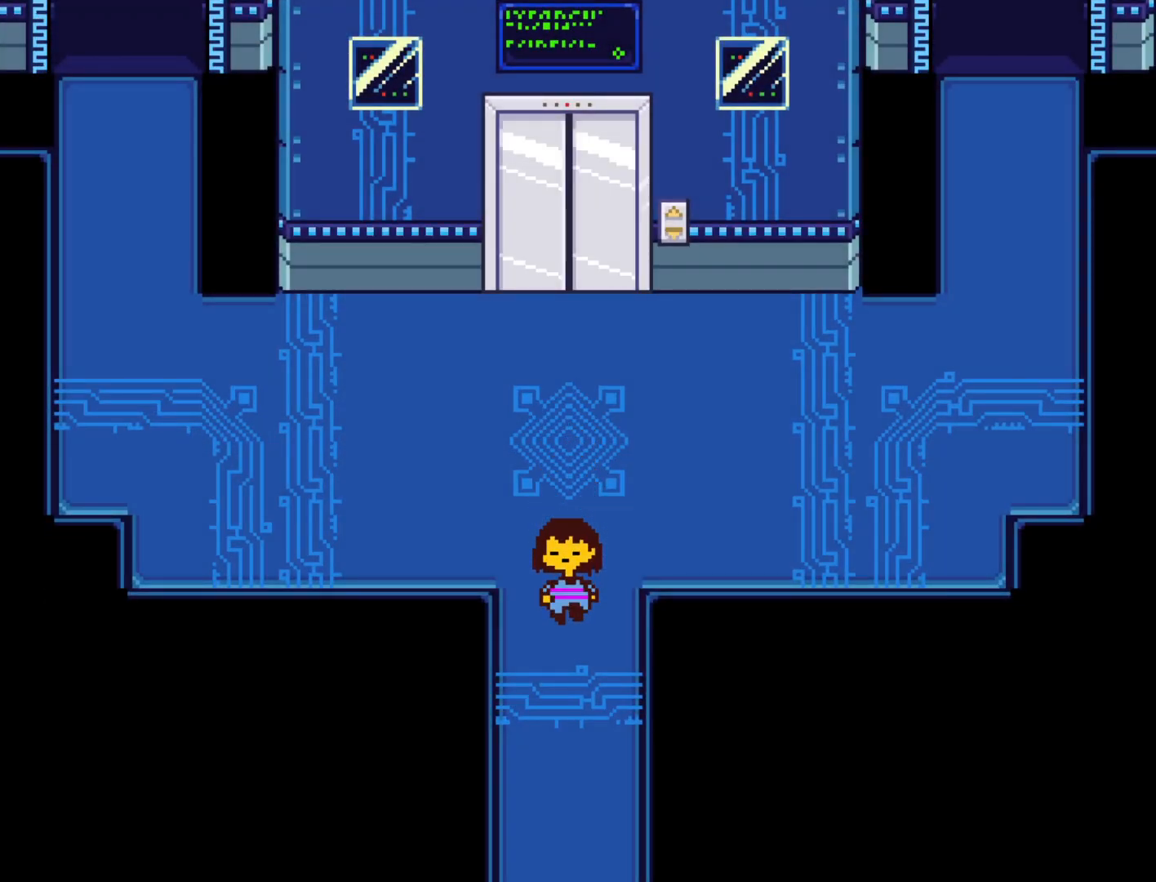
{"keys": ["down"], "events": []}
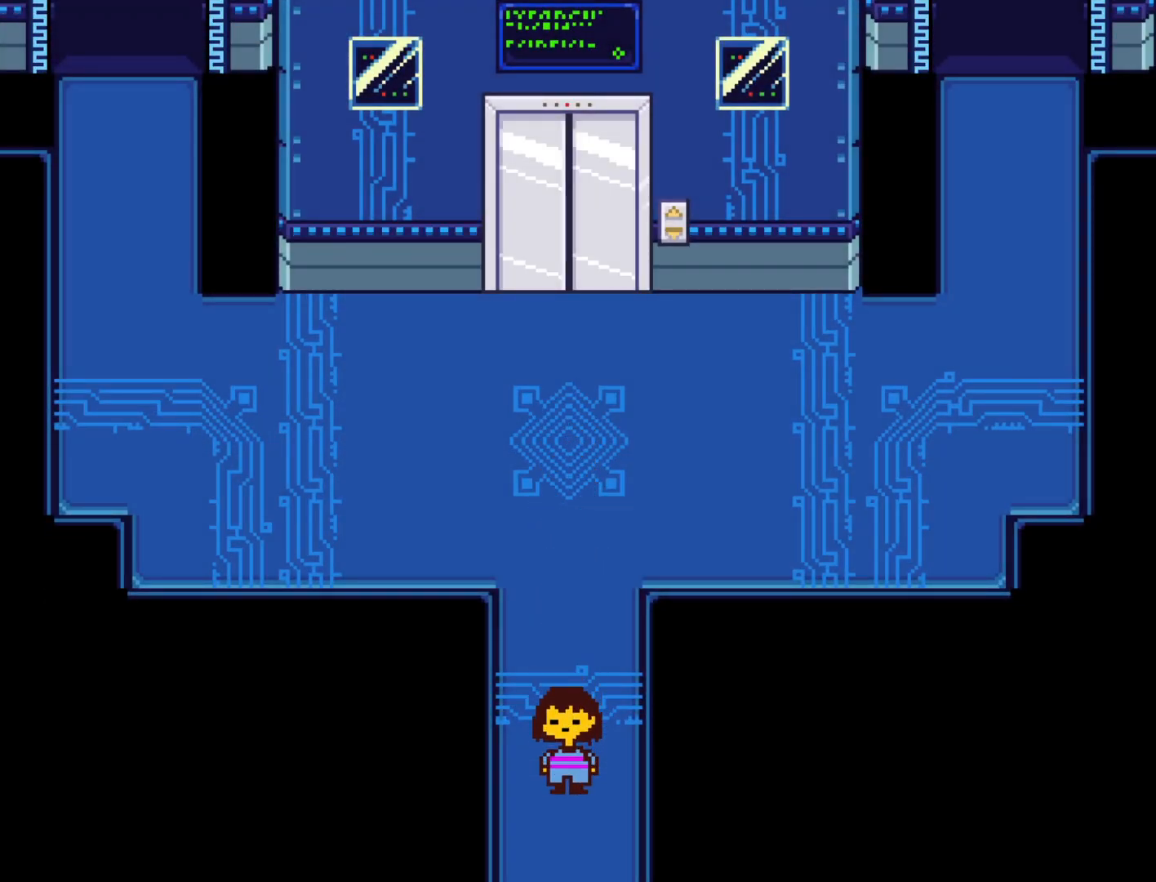
{"keys": ["down", "x", "z"], "events": [[500, "x", "down"], [500, "z", "down"]]}
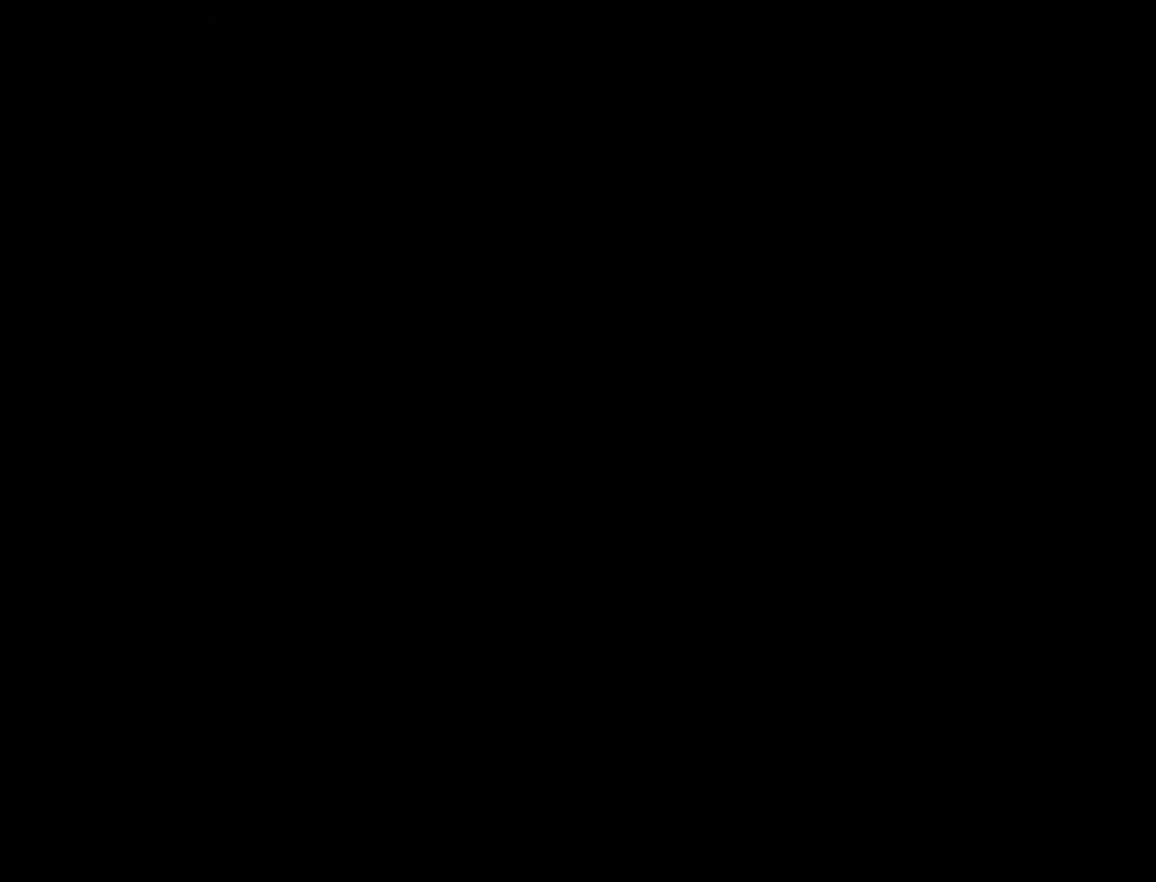
{"keys": ["down", "x", "z"], "events": [[183, "x", "up"], [183, "z", "up"], [233, "x", "down"], [233, "z", "down"], [367, "x", "up"], [367, "z", "up"], [467, "x", "down"], [467, "z", "down"]]}
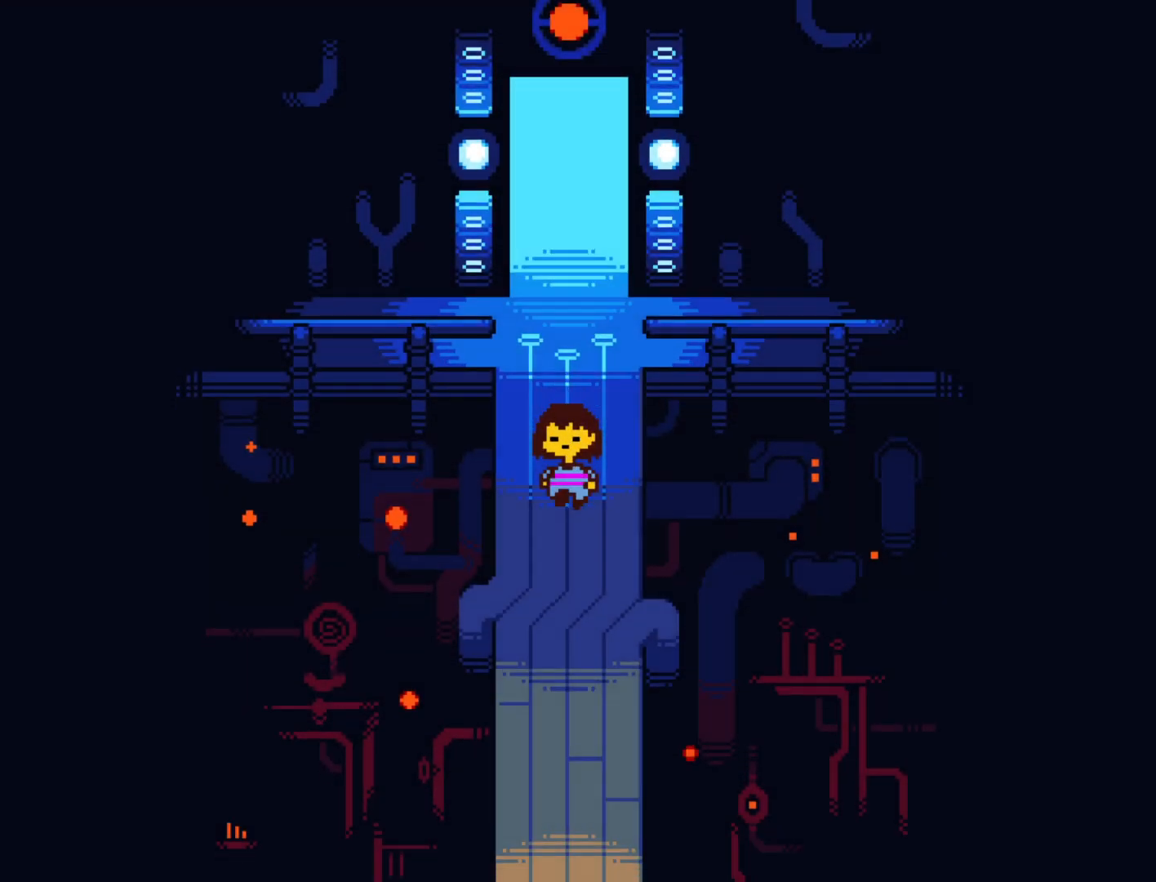
{"keys": ["down", "x", "z"], "events": [[100, "x", "up"], [100, "z", "up"], [200, "x", "down"], [200, "z", "down"], [333, "x", "up"], [333, "z", "up"], [433, "x", "down"], [433, "z", "down"]]}
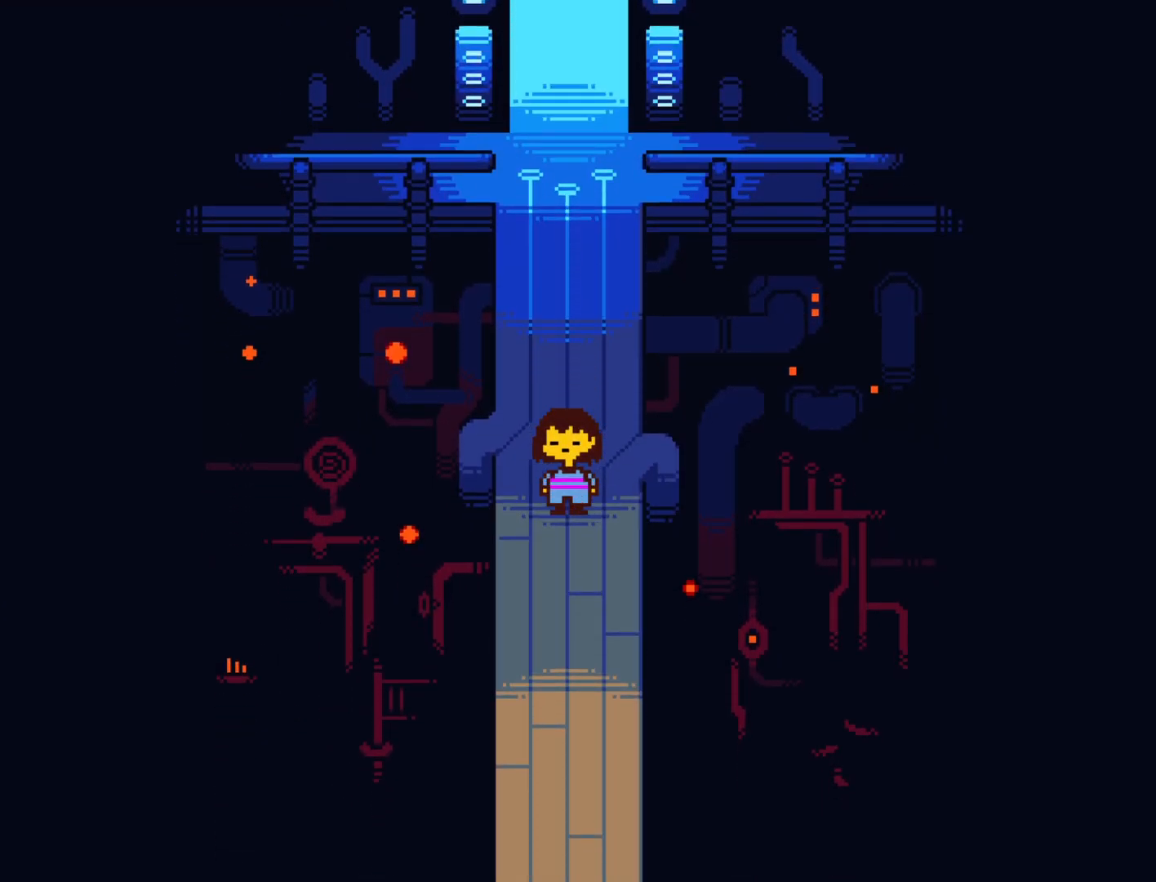
{"keys": ["down", "x", "z"], "events": [[33, "x", "up"], [67, "z", "up"], [300, "x", "down"], [300, "z", "down"]]}
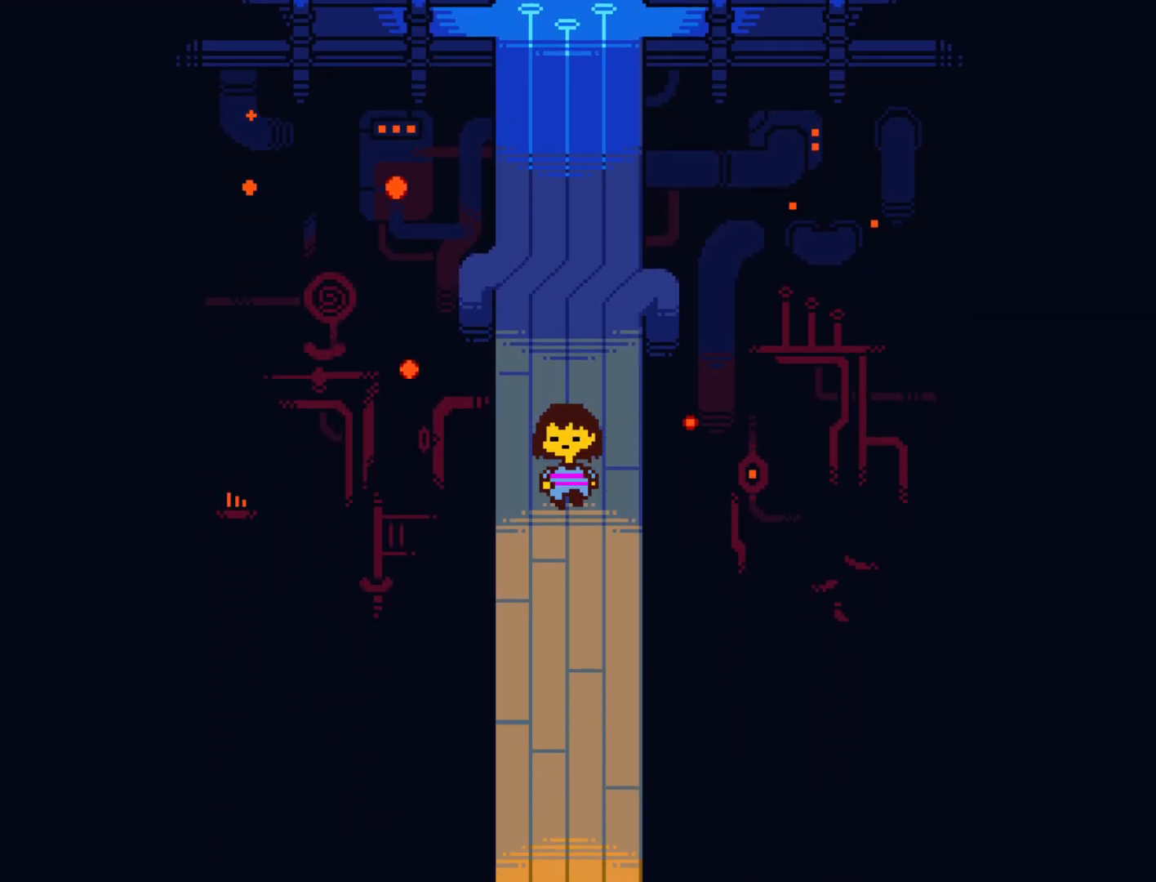
{"keys": ["down", "x", "z"], "events": []}
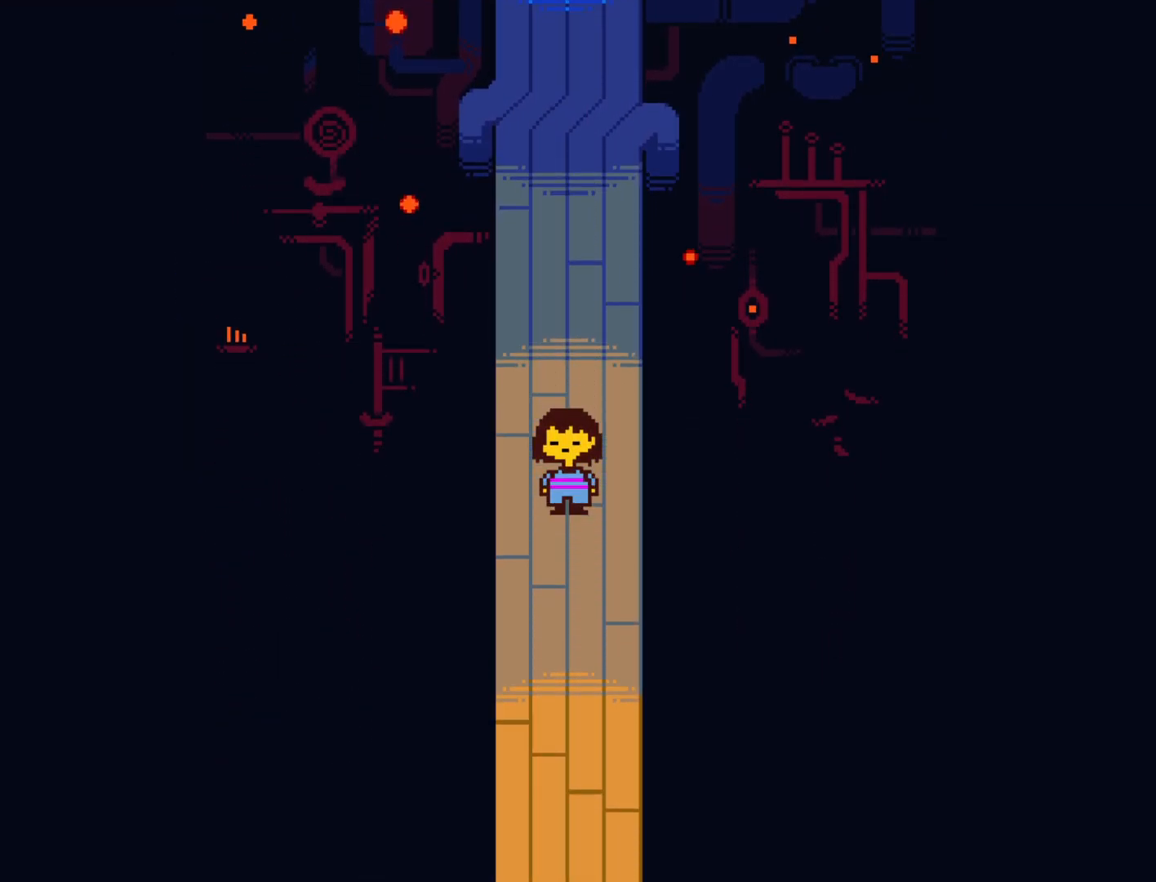
{"keys": ["down"], "events": [[100, "x", "up"], [100, "z", "up"]]}
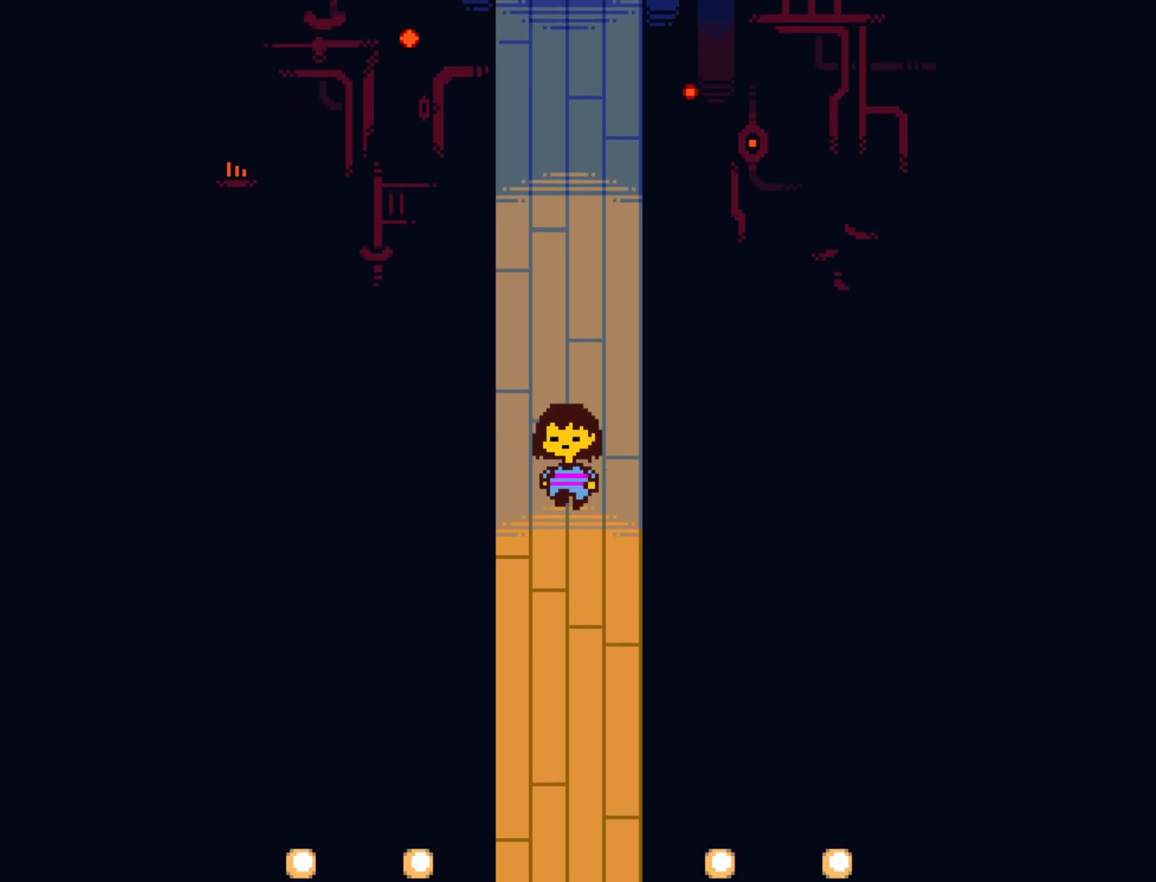
{"keys": ["down"], "events": []}
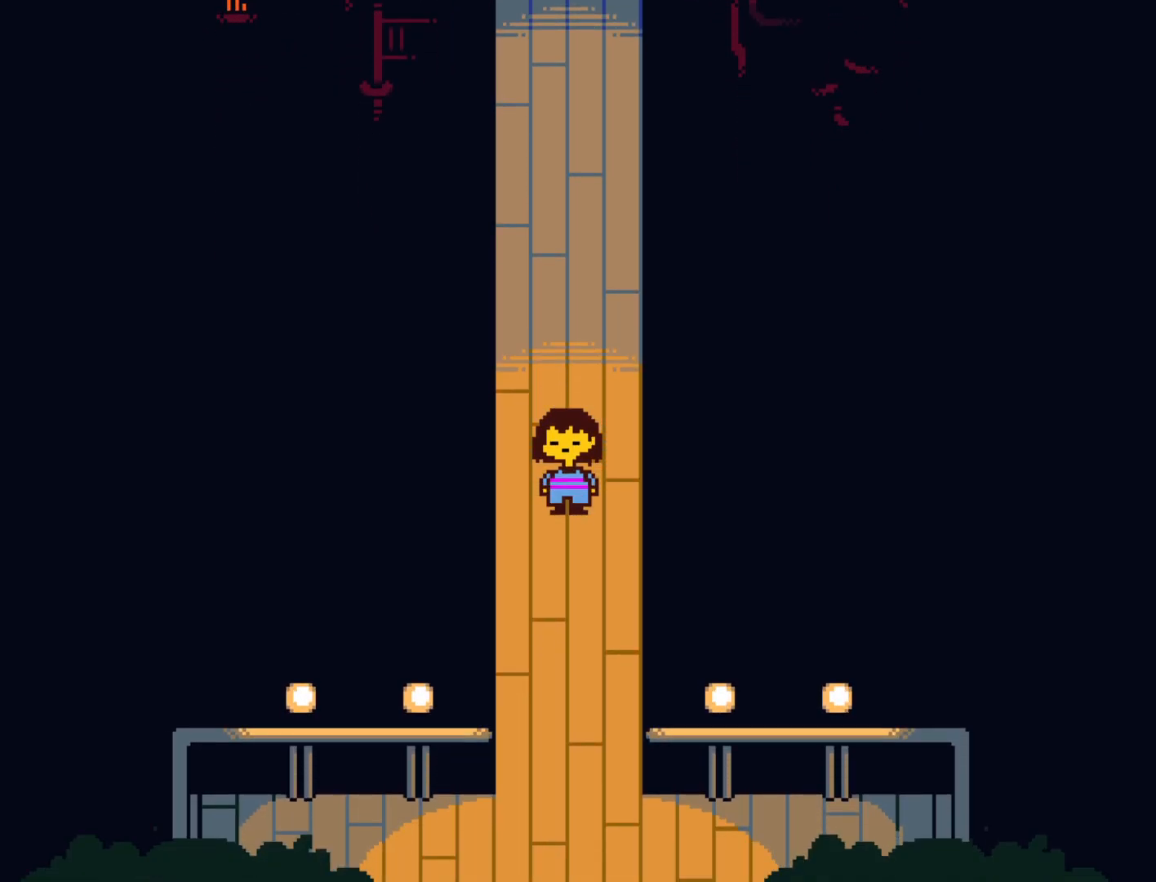
{"keys": ["down"], "events": []}
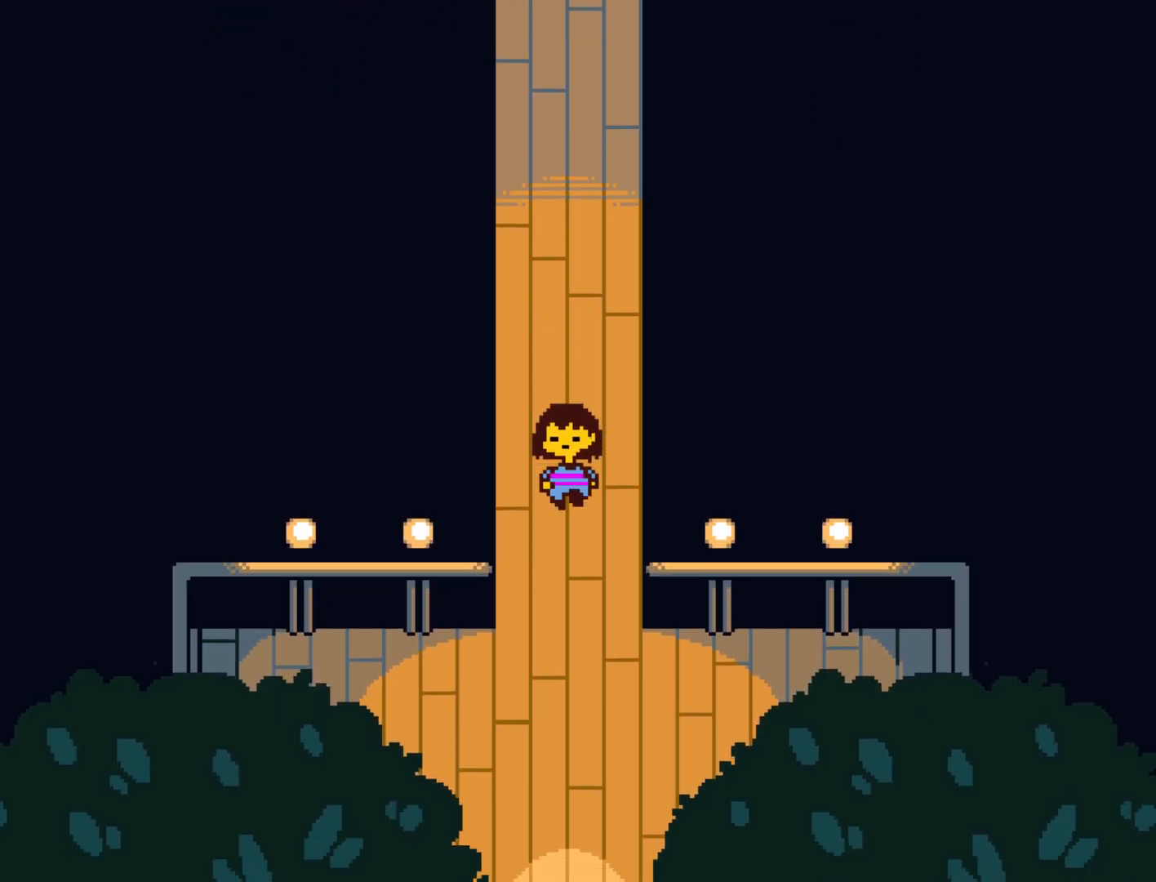
{"keys": ["down"], "events": []}
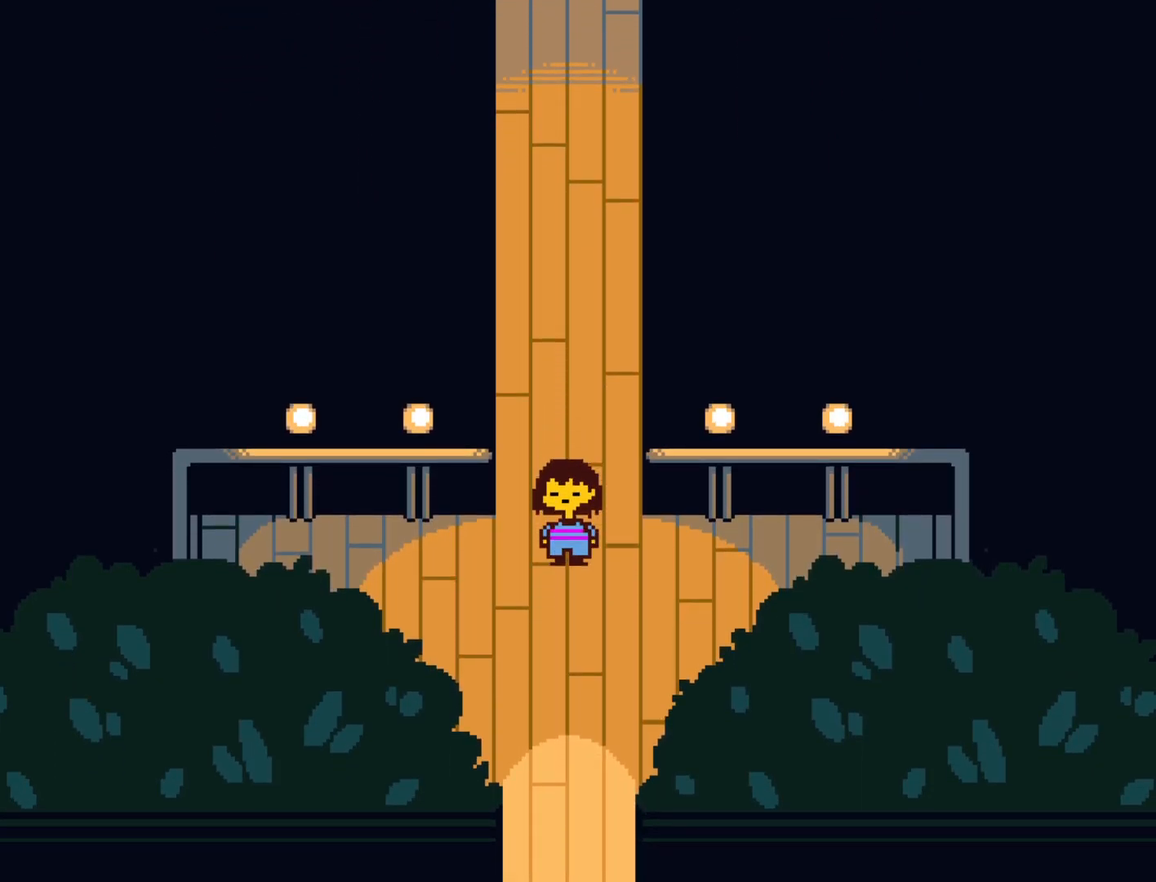
{"keys": ["down"], "events": []}
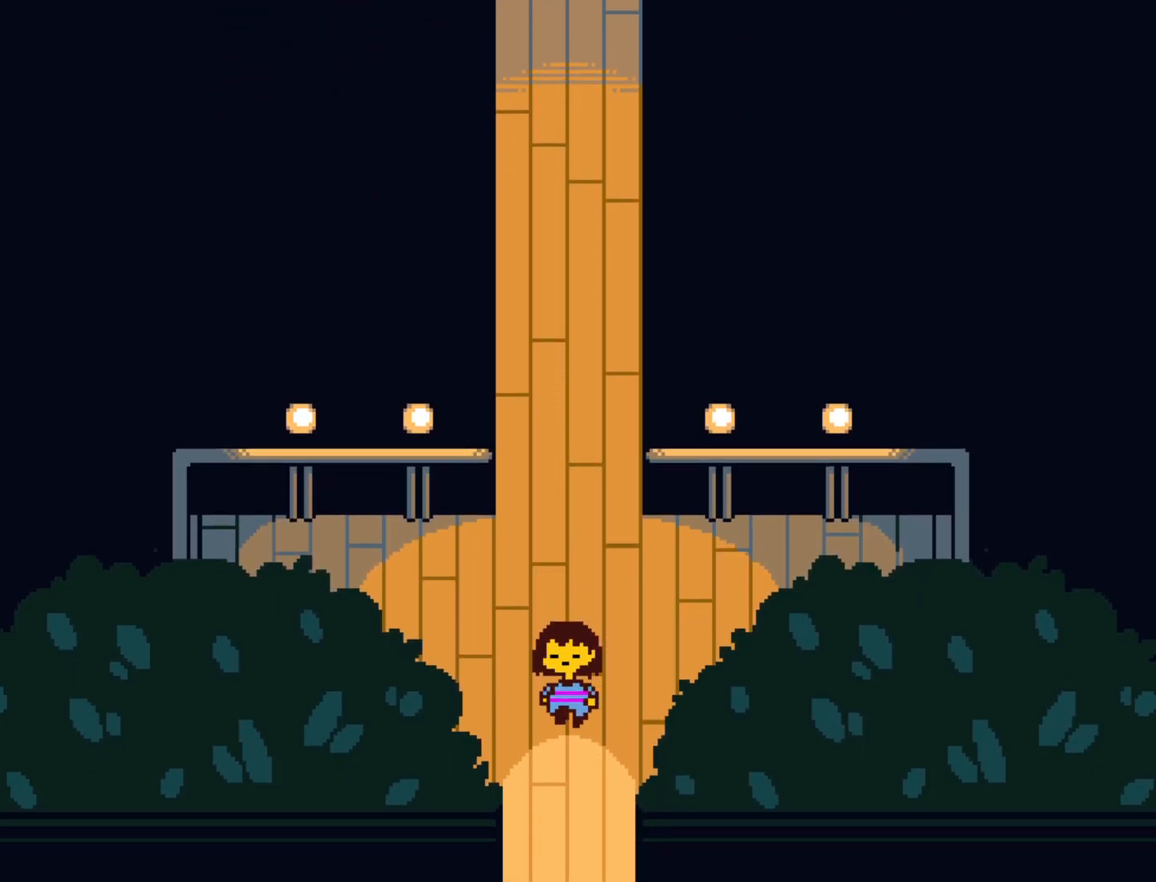
{"keys": ["down"], "events": []}
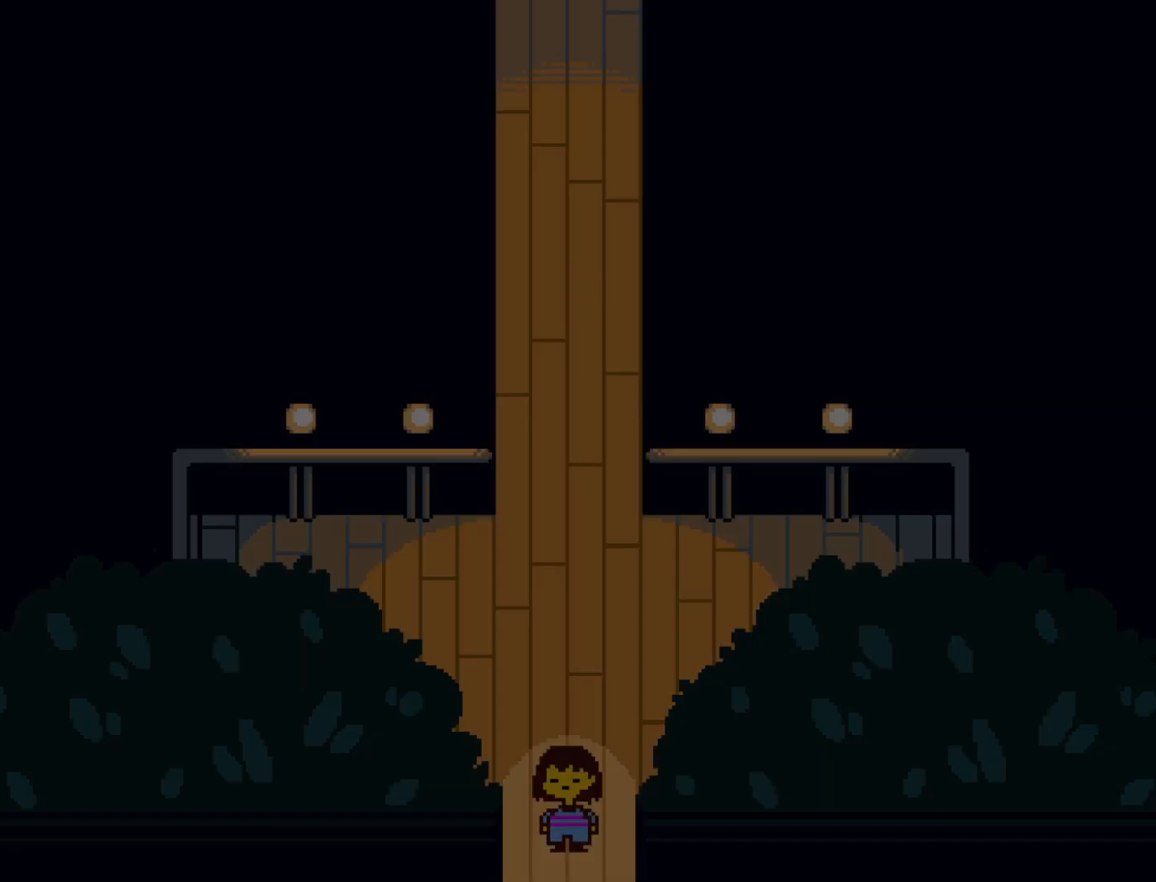
{"keys": ["down"], "events": []}
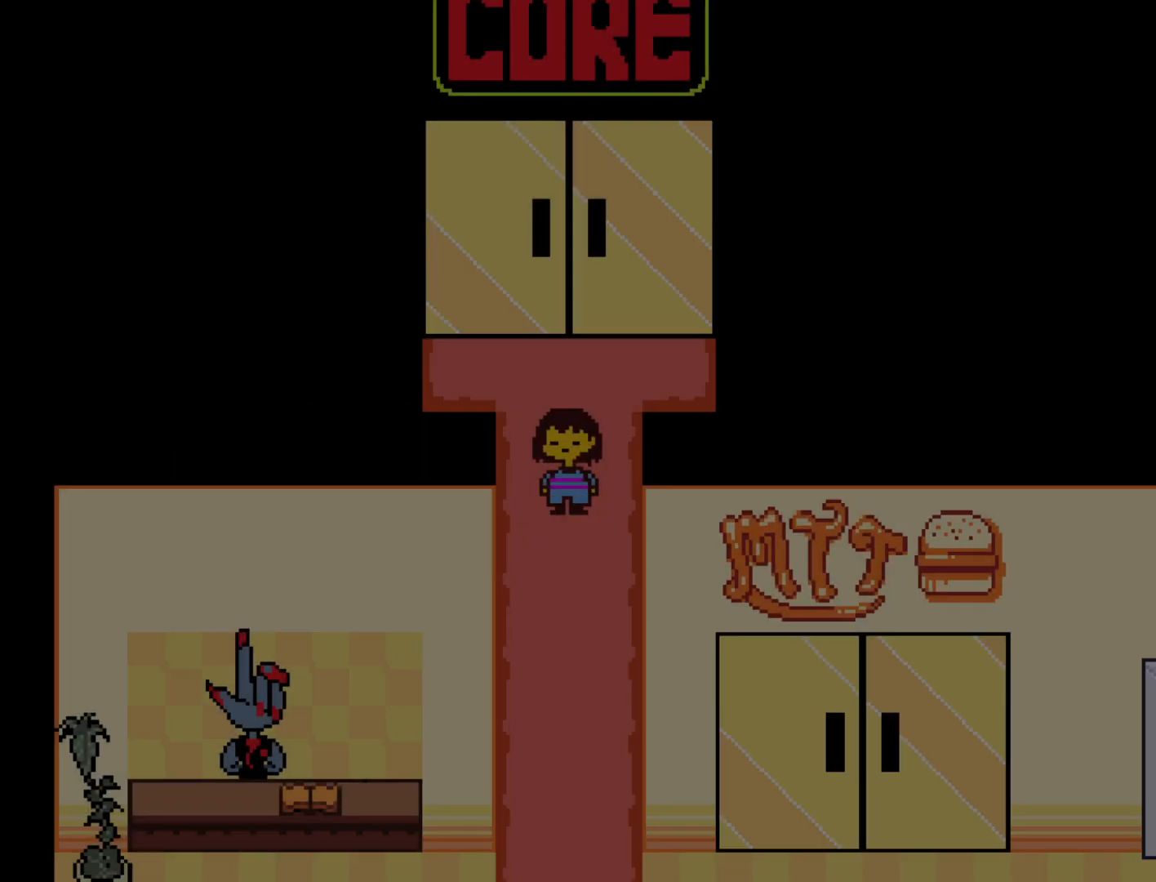
{"keys": ["down", "left"], "events": [[33, "left", "down"]]}
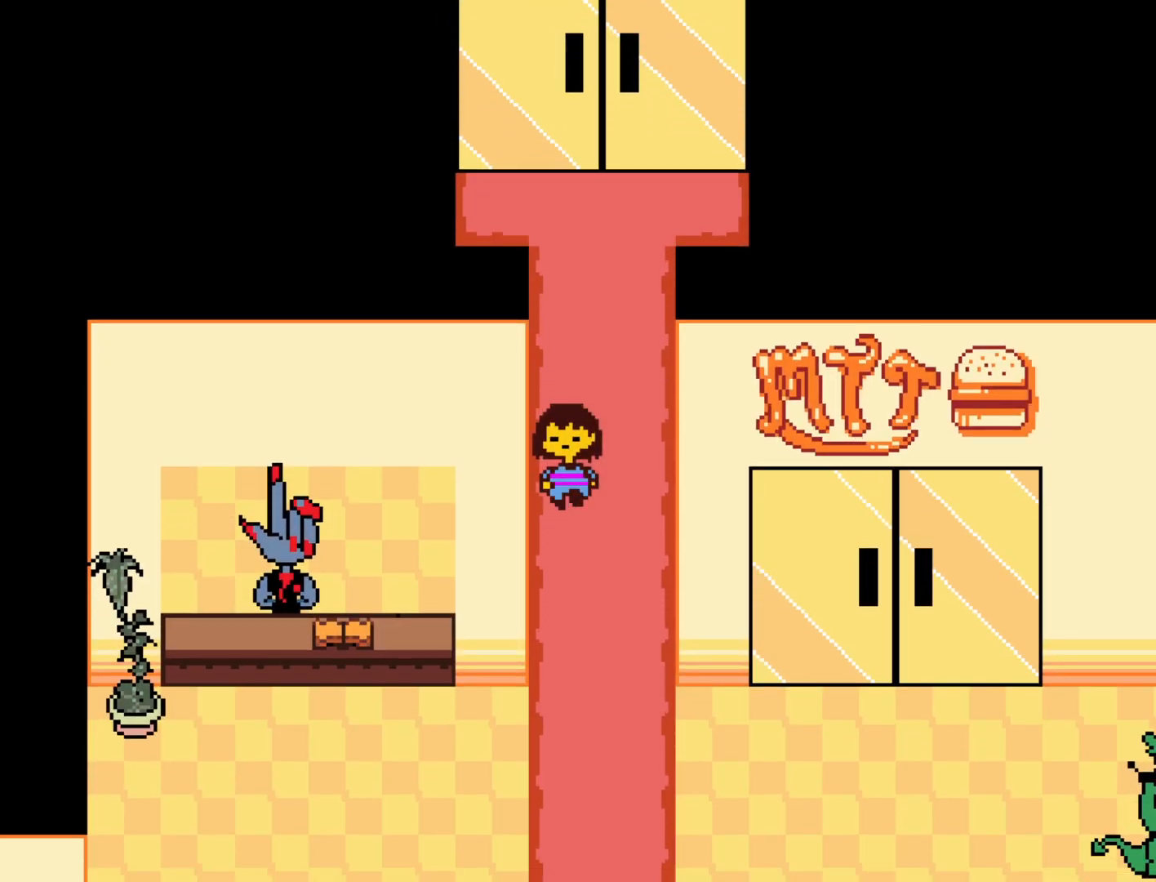
{"keys": ["down", "left"], "events": []}
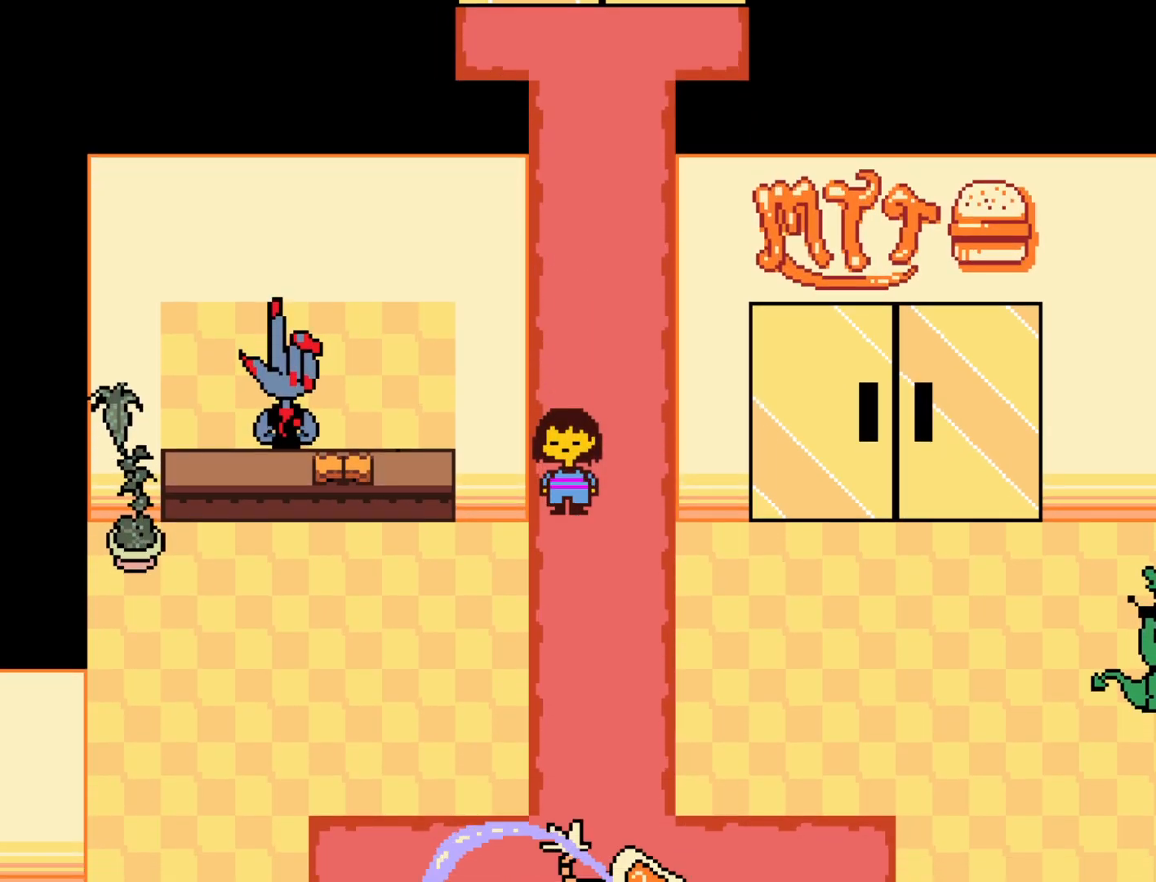
{"keys": ["down"], "events": [[483, "left", "up"]]}